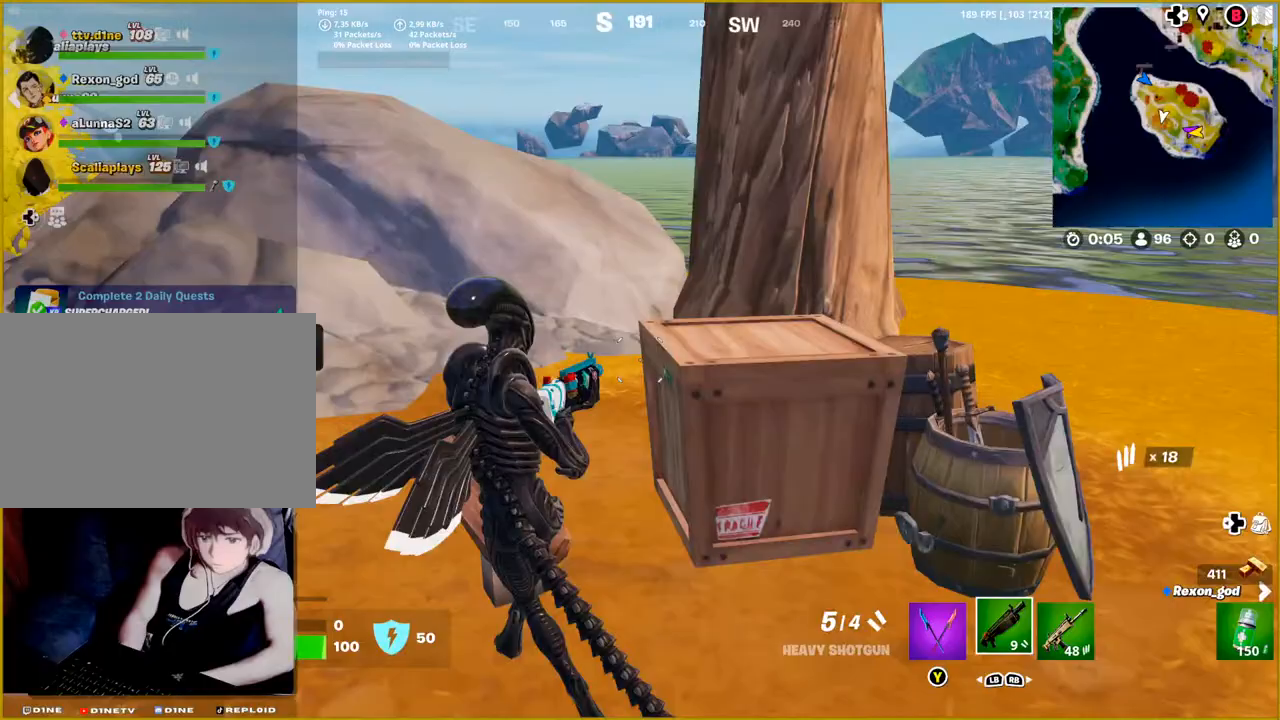
Gameplay with a controller (PlayStation layout); each line is a JSON object with the inputs held at the frame after it. "events" lists button and stick changes between this image and that frame as [ms after this image, input, new state], when the widget could be followed in between.
{"buttons": [], "left_stick": "left", "right_stick": "left", "events": []}
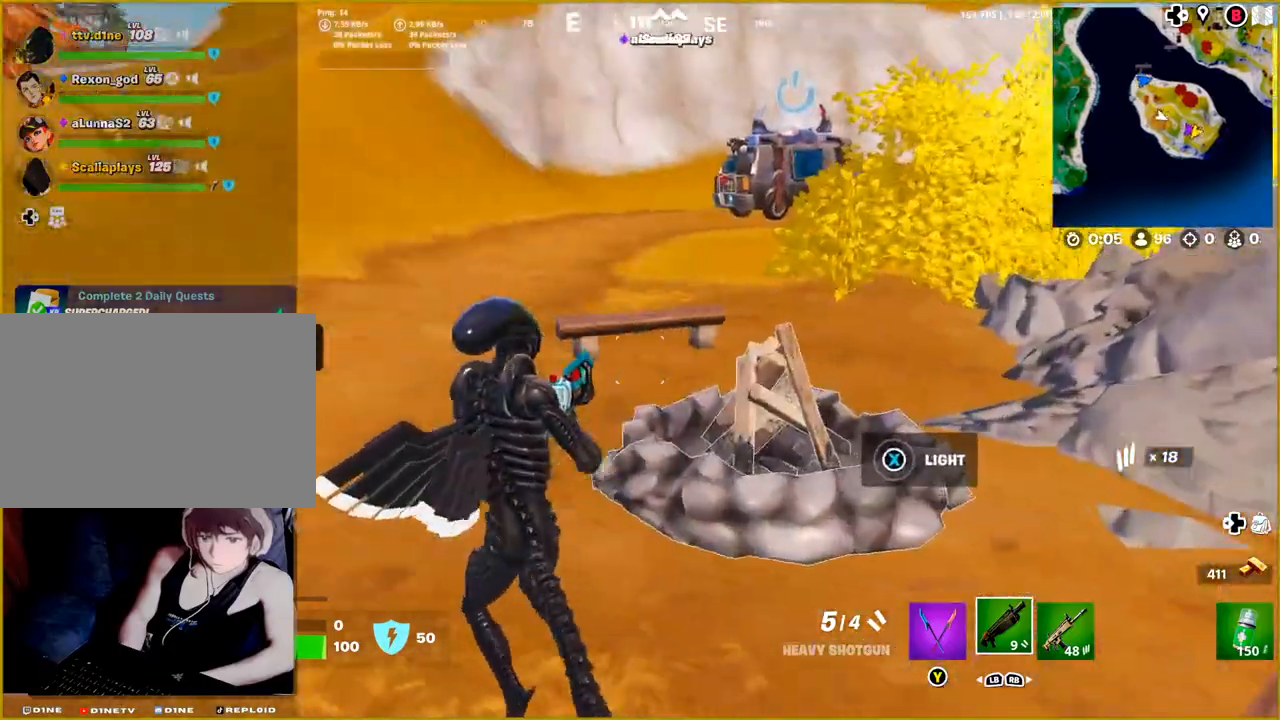
{"buttons": [], "left_stick": "up-right", "right_stick": "left", "events": [[50, "left_stick", "up-left"], [317, "left_stick", "up"], [467, "left_stick", "up-right"]]}
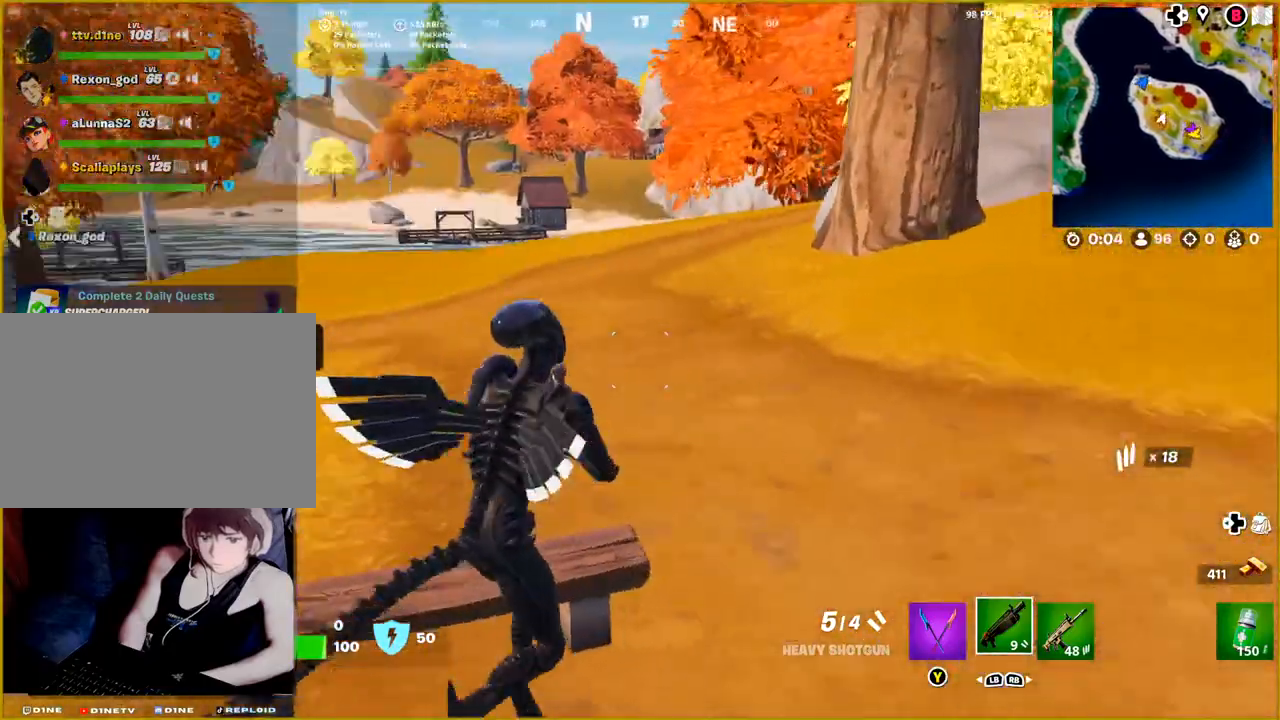
{"buttons": [], "left_stick": "up-right", "right_stick": "center", "events": [[317, "right_stick", "center"]]}
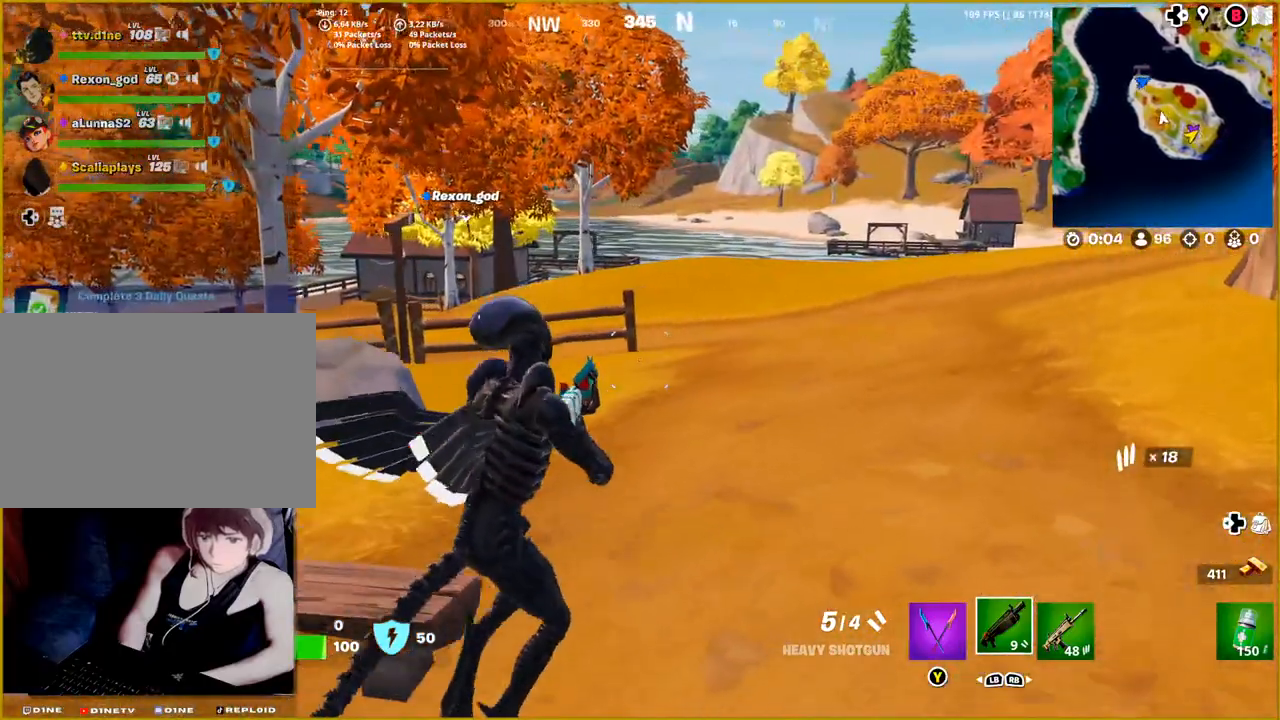
{"buttons": [], "left_stick": "up", "right_stick": "center", "events": [[217, "right_stick", "left"], [250, "left_stick", "up"], [450, "right_stick", "center"]]}
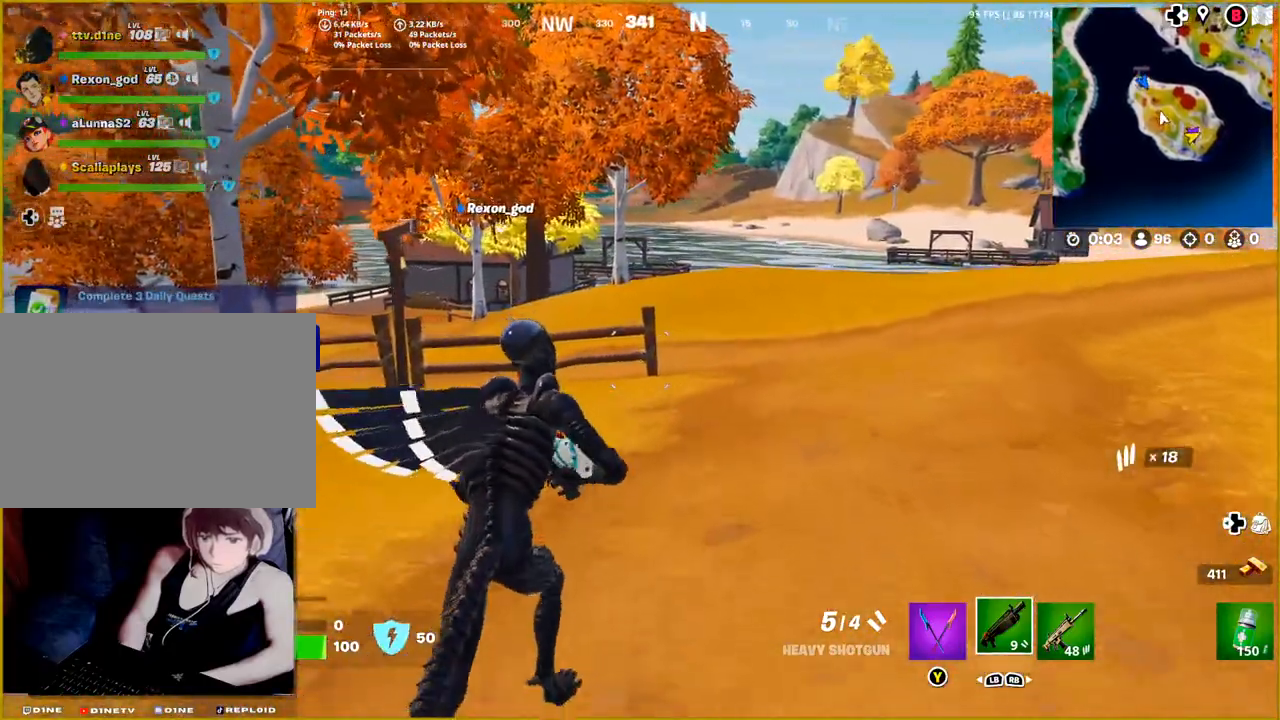
{"buttons": [], "left_stick": "up", "right_stick": "center", "events": [[167, "L3", "down"], [233, "L3", "up"]]}
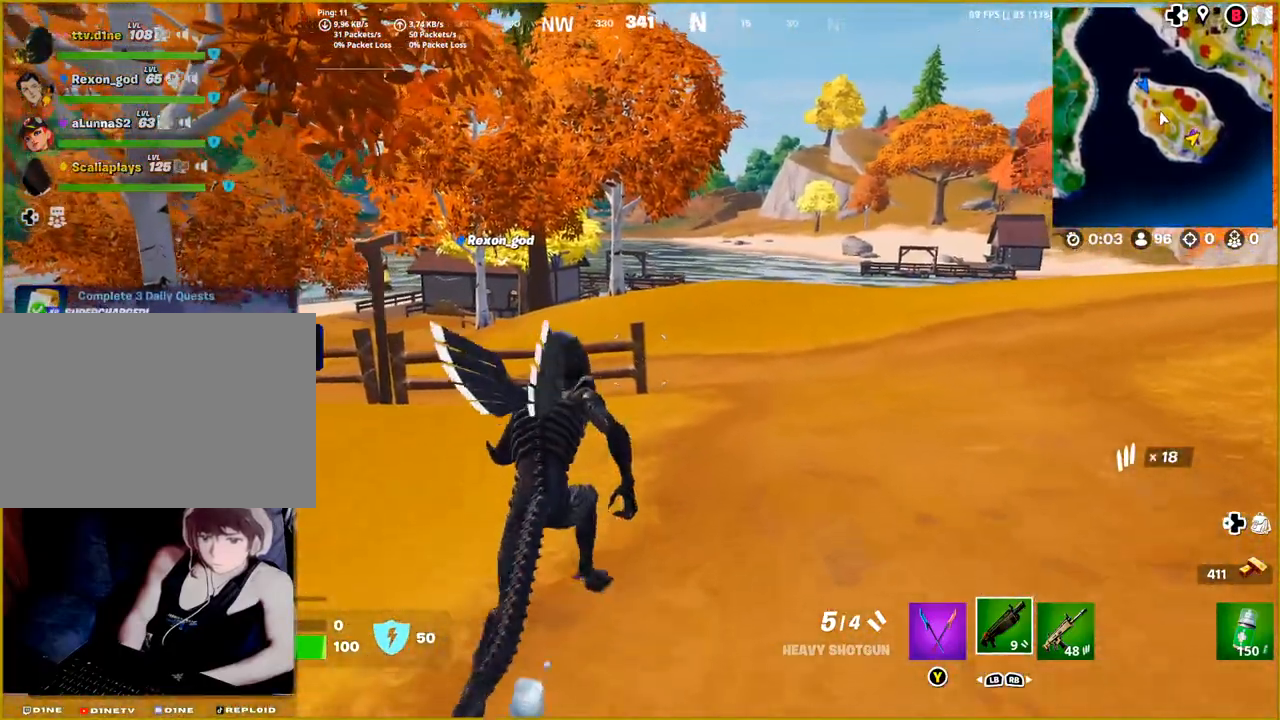
{"buttons": [], "left_stick": "up", "right_stick": "center", "events": [[217, "right_stick", "right"], [383, "right_stick", "center"]]}
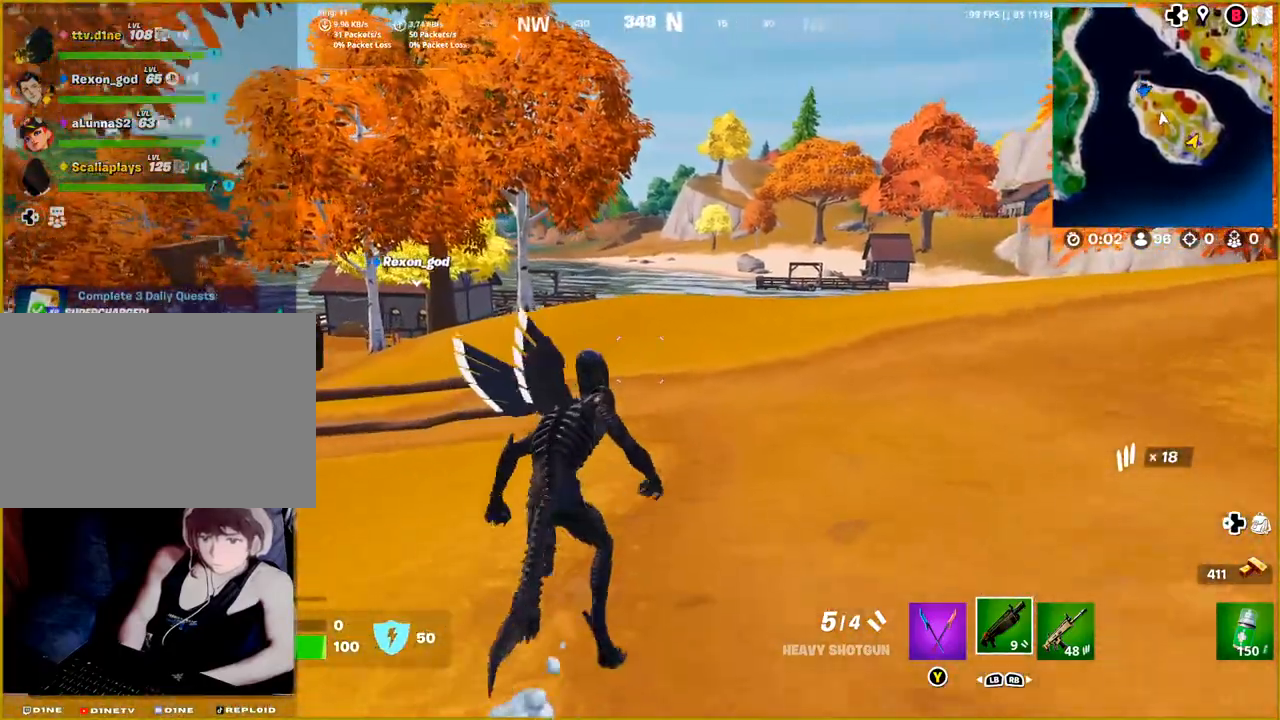
{"buttons": [], "left_stick": "up", "right_stick": "center", "events": []}
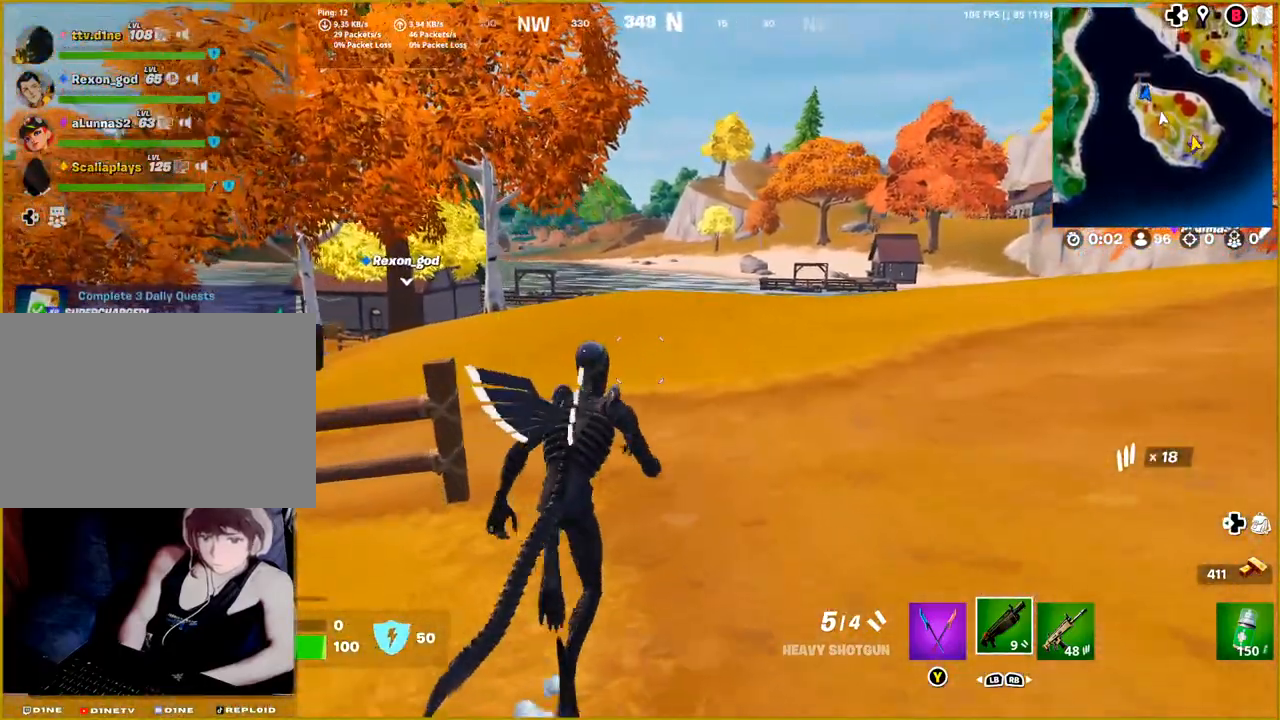
{"buttons": [], "left_stick": "up", "right_stick": "up-right", "events": [[367, "right_stick", "up-right"]]}
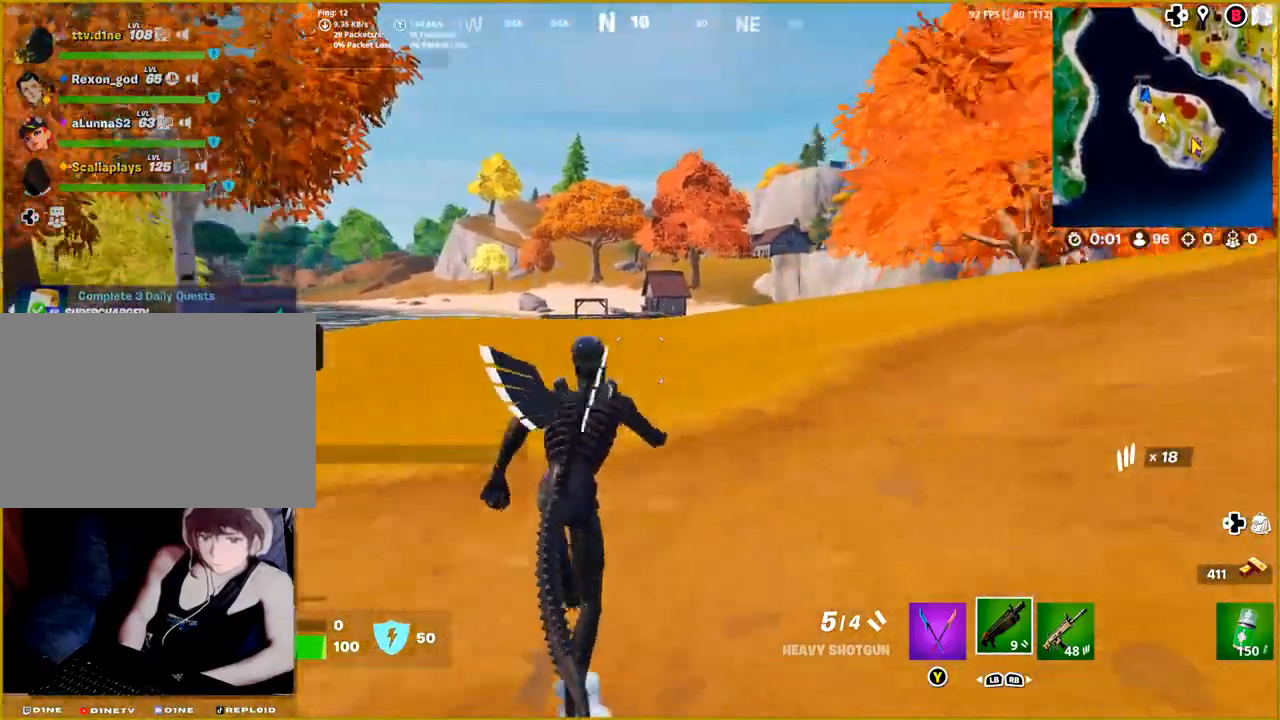
{"buttons": [], "left_stick": "up", "right_stick": "right", "events": [[83, "right_stick", "center"], [383, "right_stick", "right"]]}
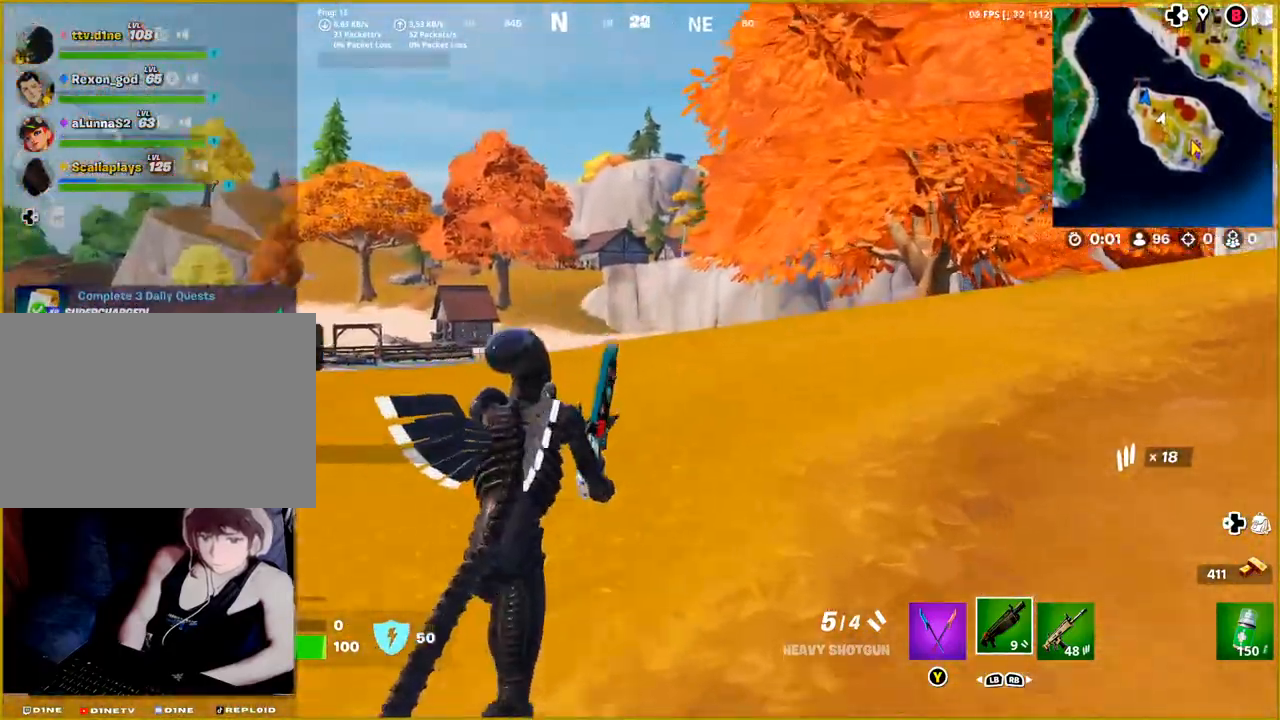
{"buttons": [], "left_stick": "up", "right_stick": "left", "events": [[50, "right_stick", "center"], [417, "right_stick", "left"]]}
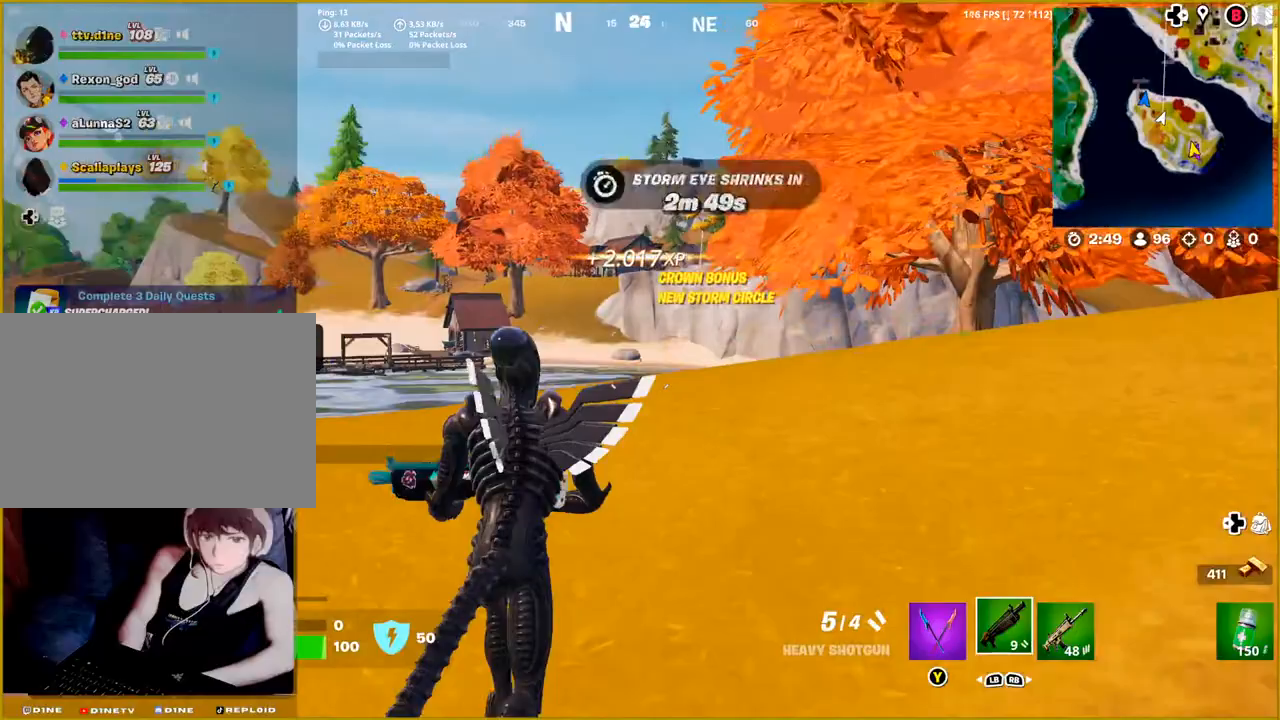
{"buttons": [], "left_stick": "up", "right_stick": "center", "events": [[250, "right_stick", "center"]]}
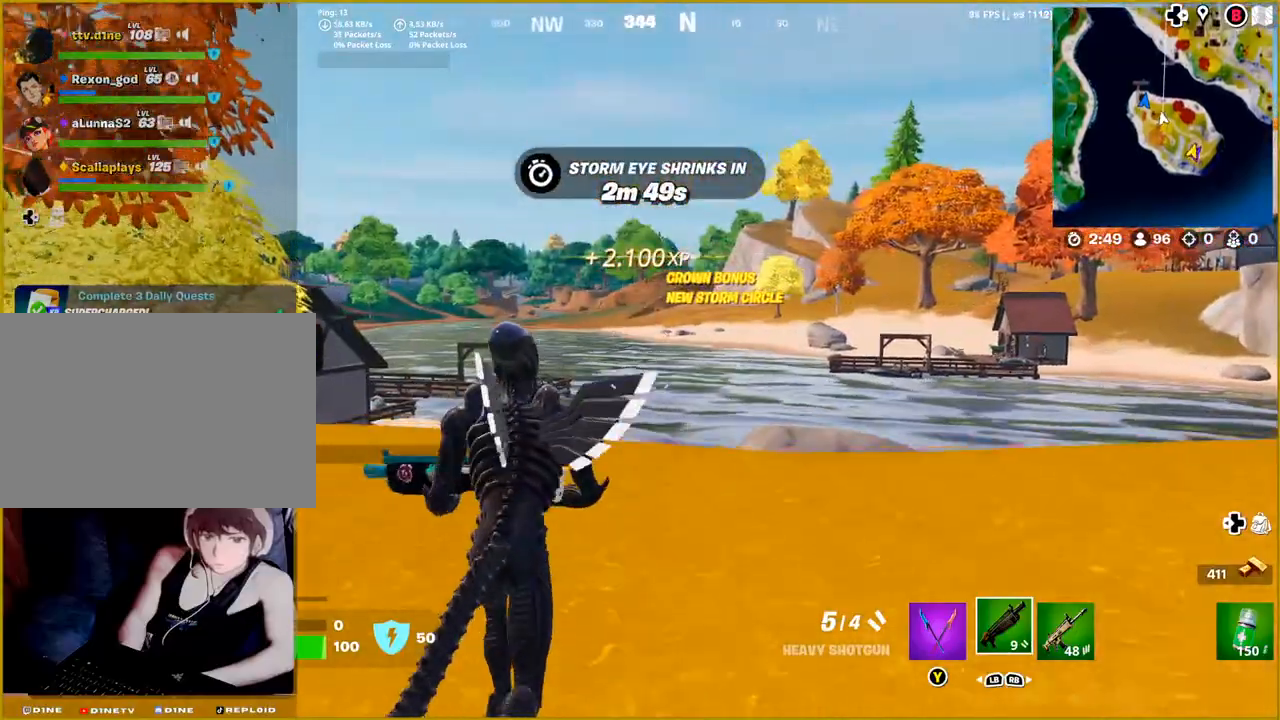
{"buttons": [], "left_stick": "up", "right_stick": "center", "events": [[67, "right_stick", "left"], [283, "right_stick", "center"]]}
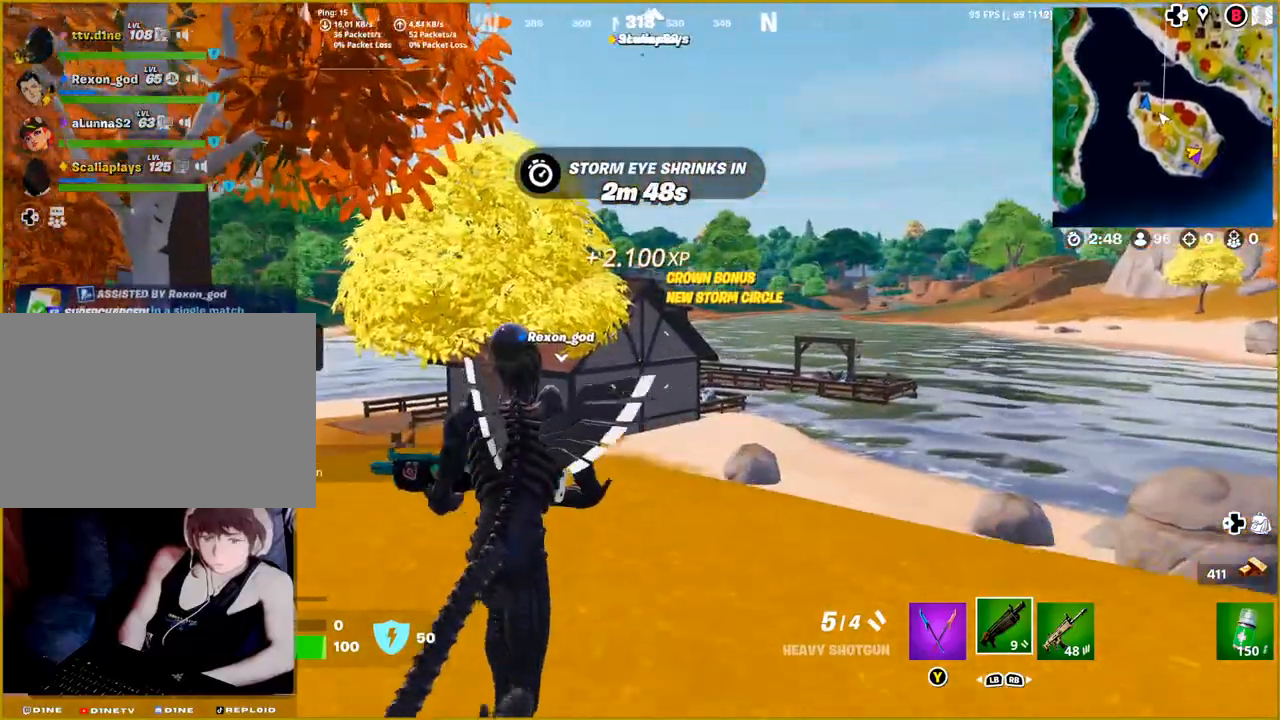
{"buttons": [], "left_stick": "up", "right_stick": "center", "events": [[50, "right_stick", "down-left"], [217, "right_stick", "center"]]}
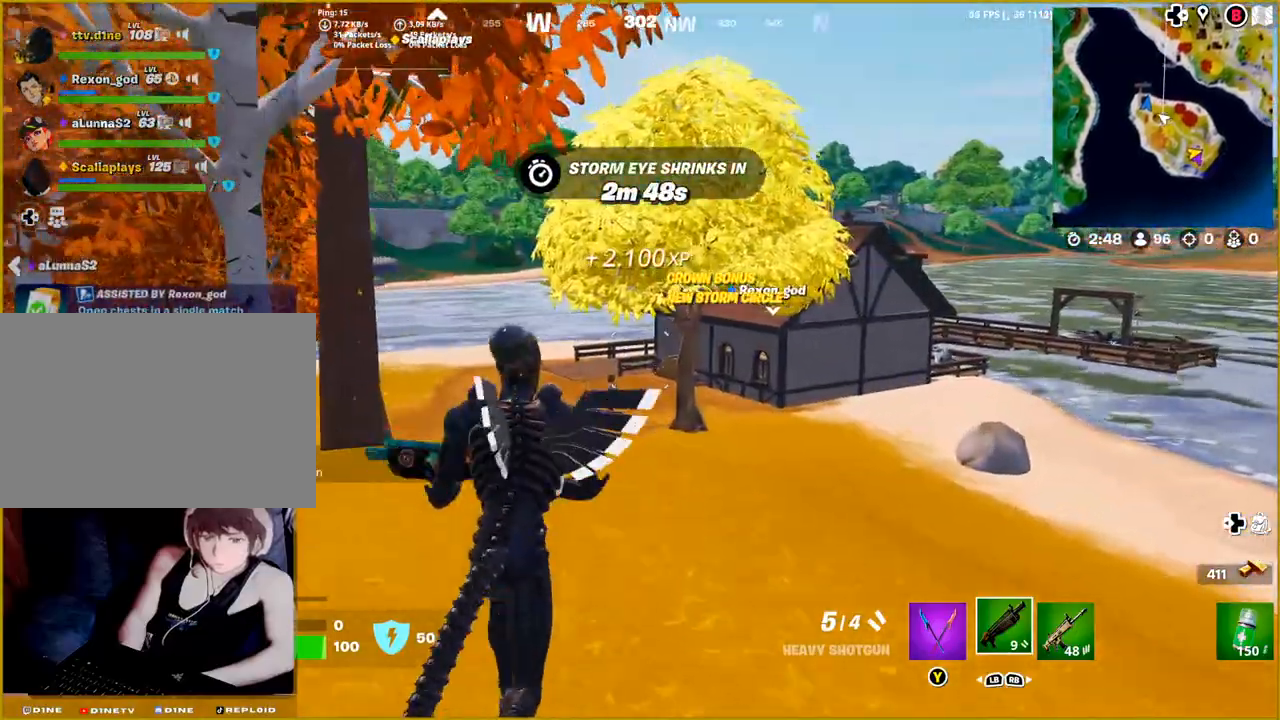
{"buttons": [], "left_stick": "up", "right_stick": "center", "events": [[183, "right_stick", "right"], [383, "right_stick", "center"]]}
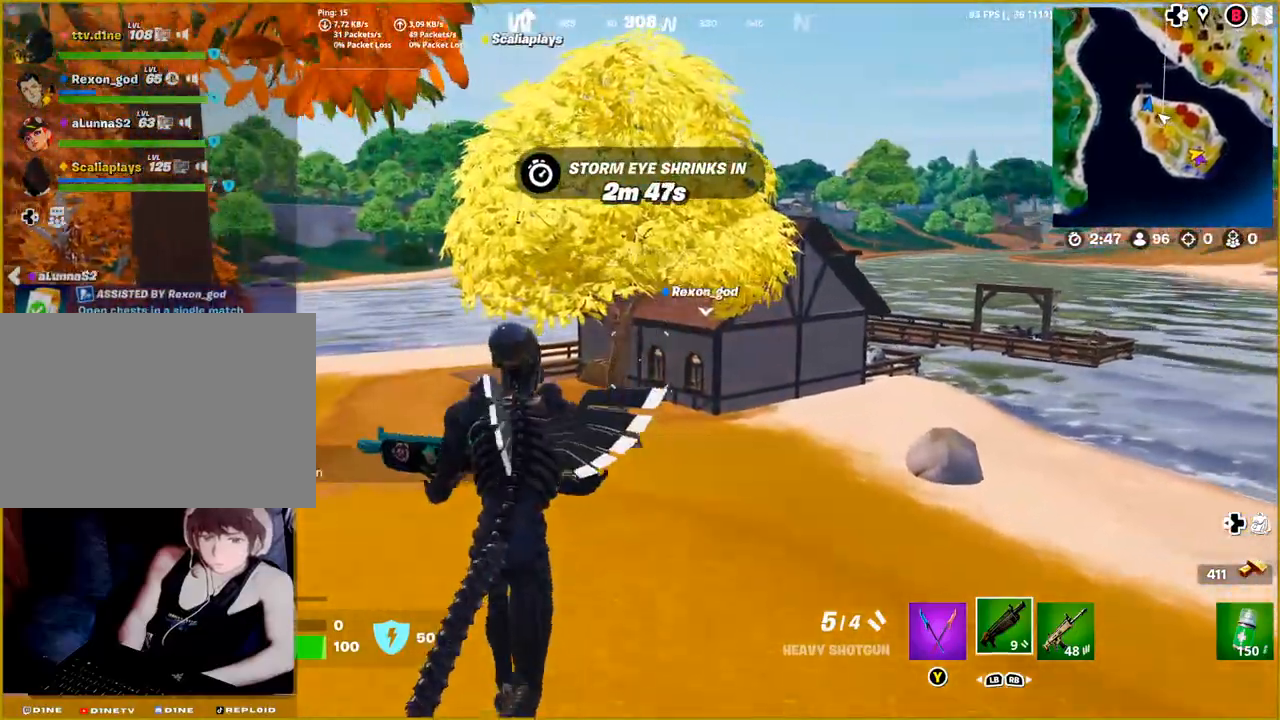
{"buttons": [], "left_stick": "up", "right_stick": "right", "events": [[50, "L3", "down"], [167, "L3", "up"], [483, "right_stick", "right"]]}
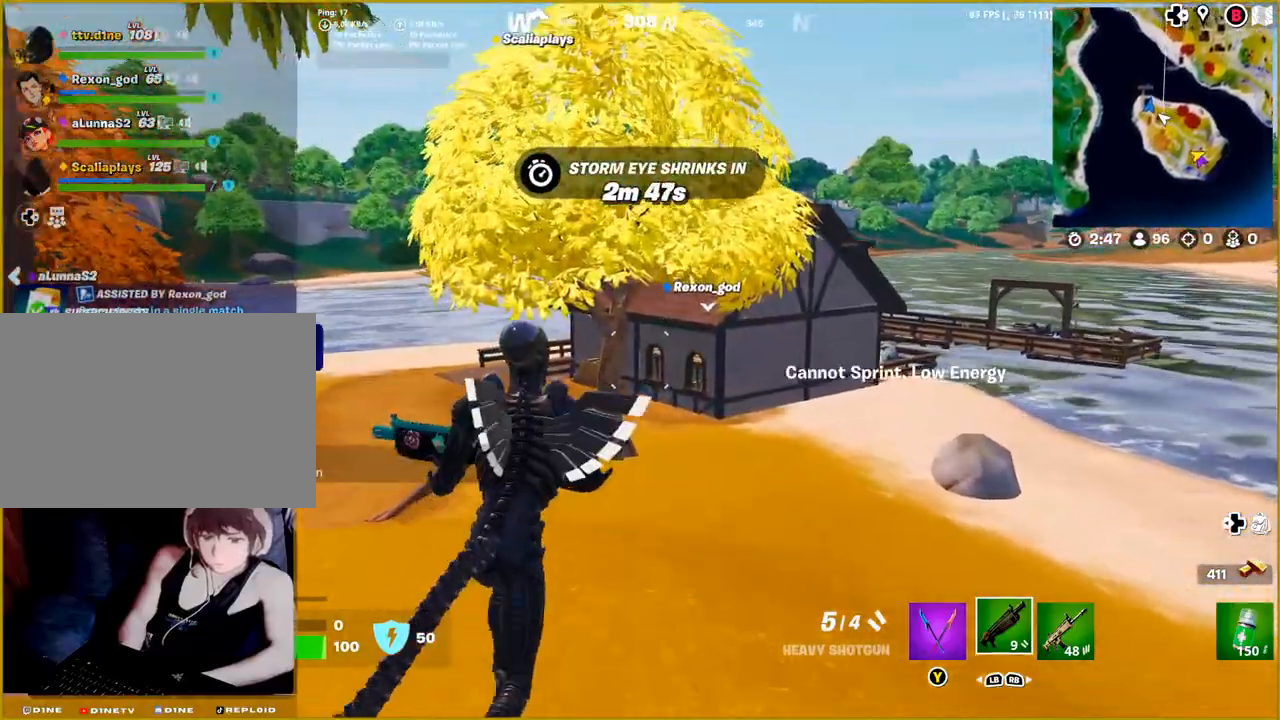
{"buttons": [], "left_stick": "up", "right_stick": "center", "events": [[167, "right_stick", "center"]]}
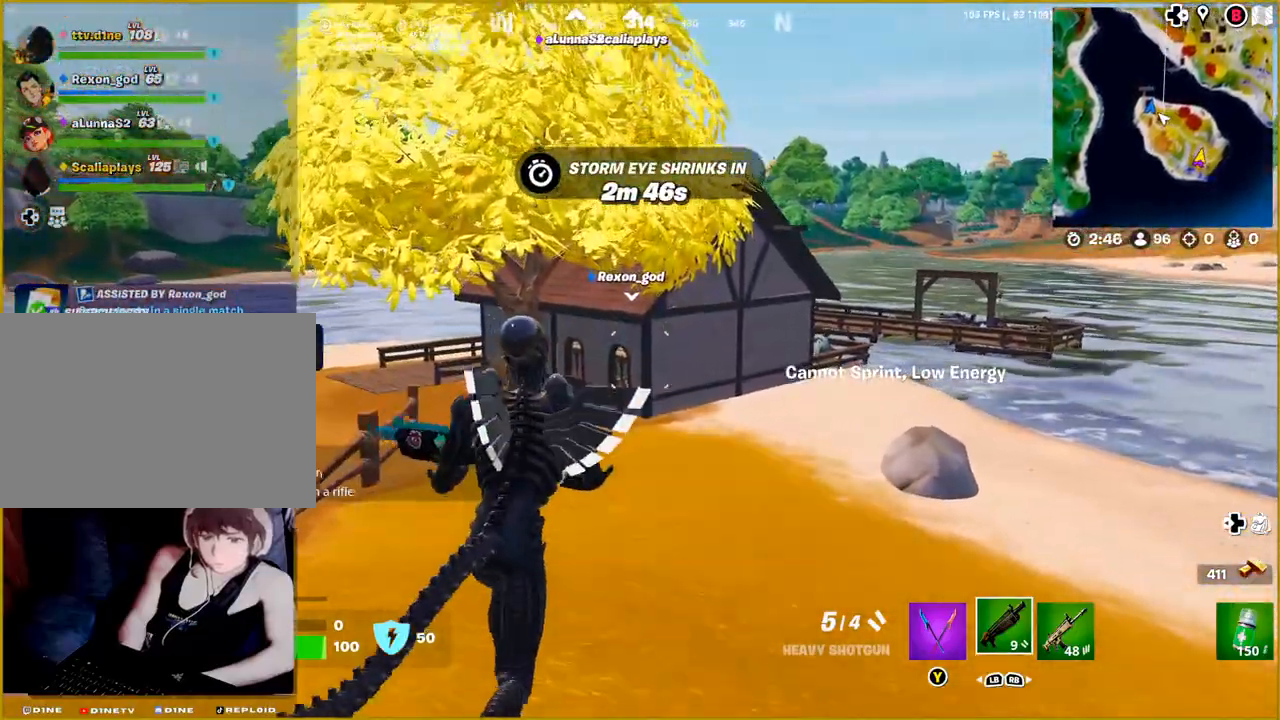
{"buttons": [], "left_stick": "up", "right_stick": "center", "events": [[100, "CROSS", "down"], [233, "CROSS", "up"]]}
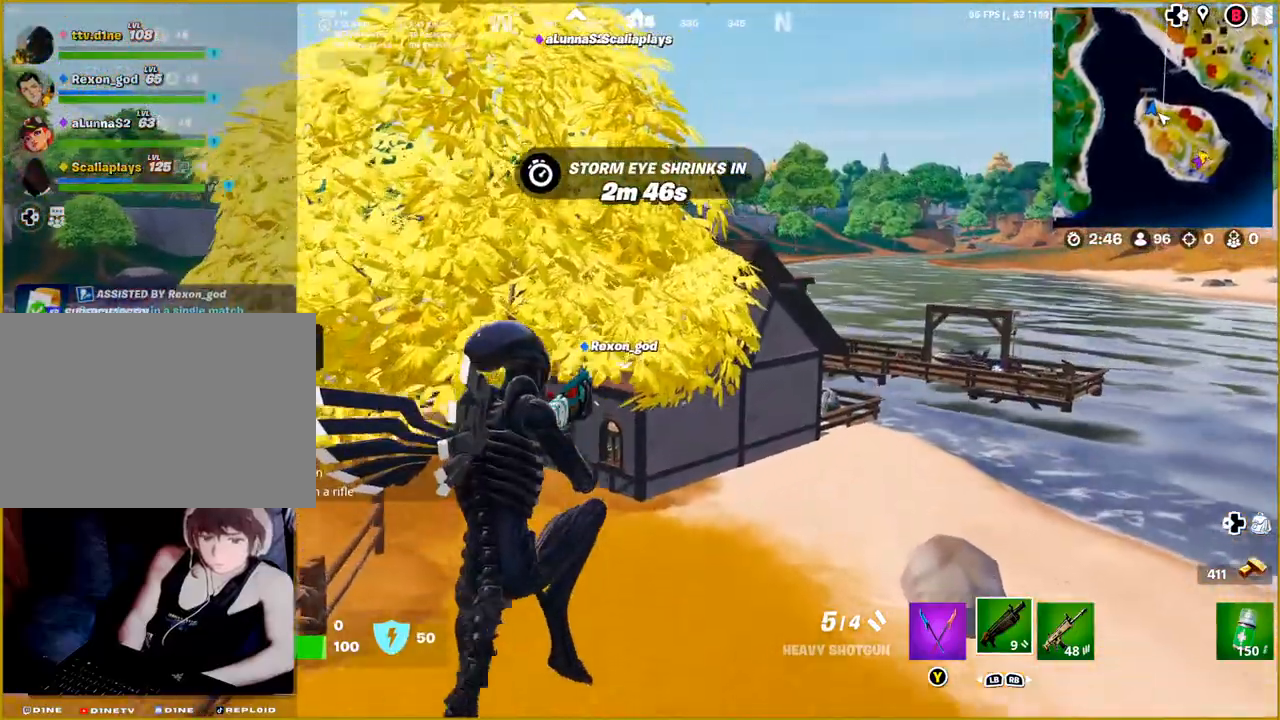
{"buttons": [], "left_stick": "up", "right_stick": "center", "events": []}
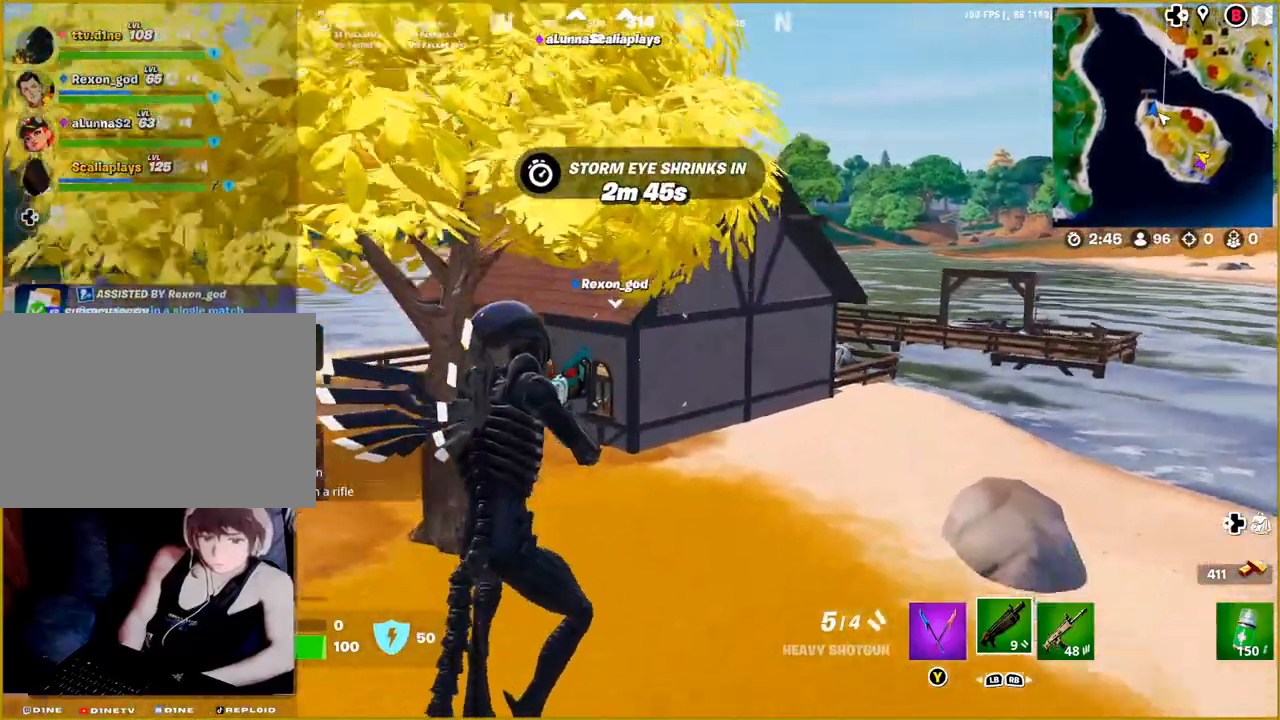
{"buttons": [], "left_stick": "up", "right_stick": "right", "events": [[367, "right_stick", "right"]]}
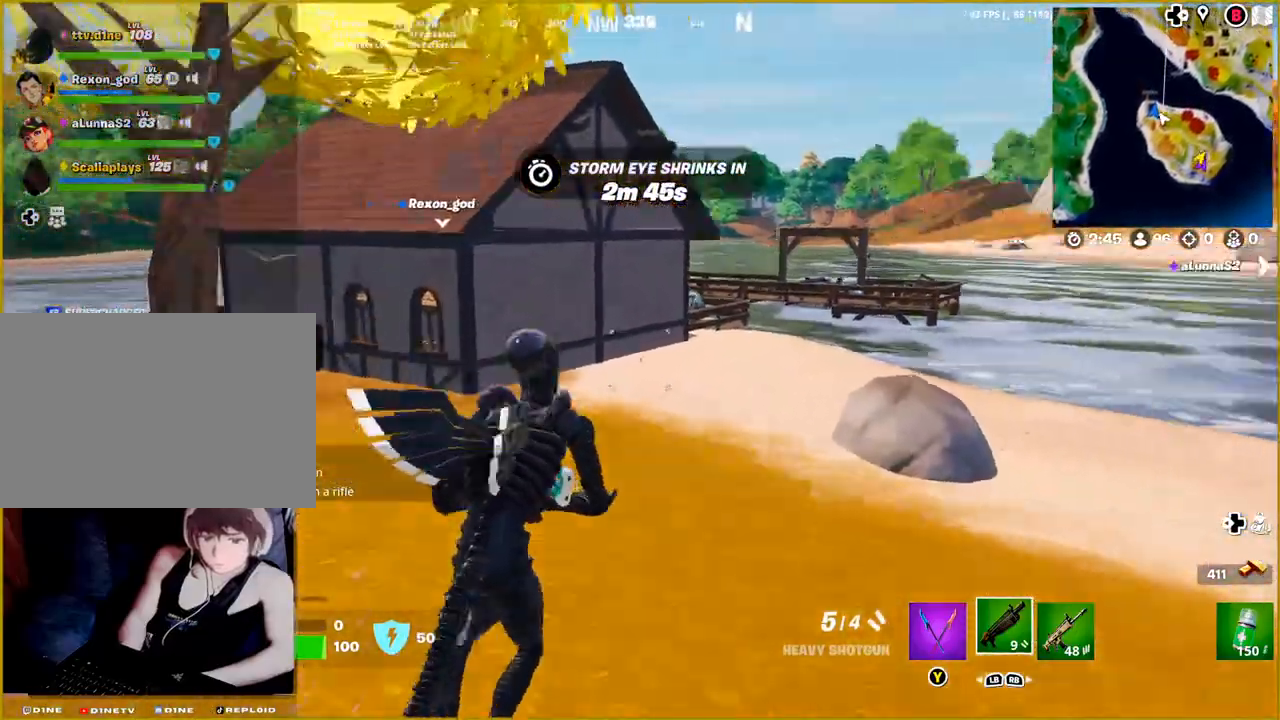
{"buttons": [], "left_stick": "up", "right_stick": "center", "events": [[67, "right_stick", "center"], [150, "L3", "down"], [250, "L3", "up"]]}
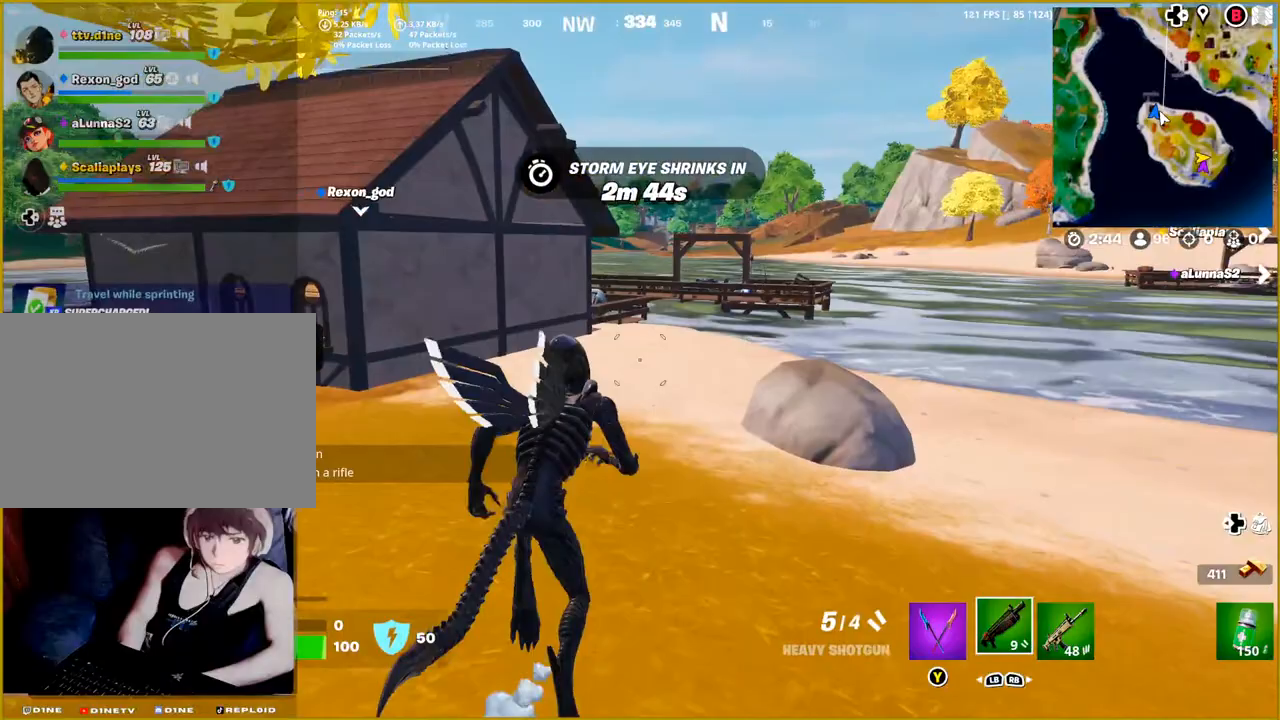
{"buttons": [], "left_stick": "up", "right_stick": "center", "events": []}
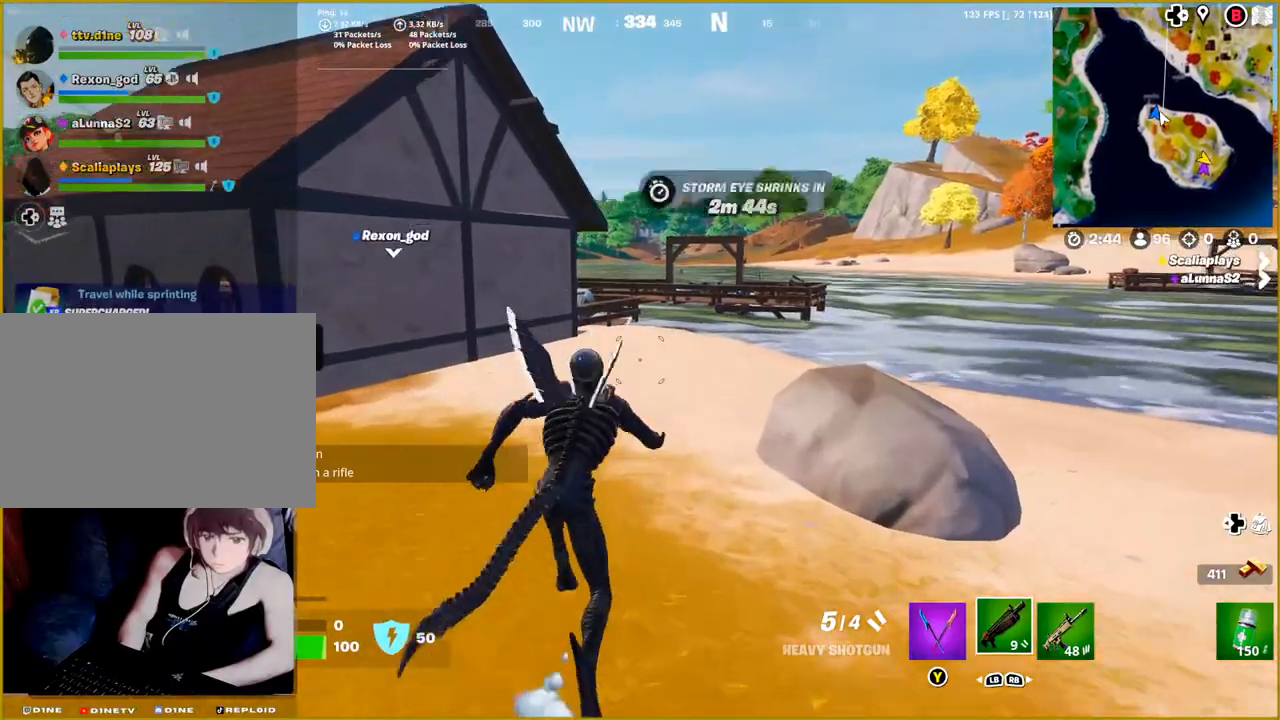
{"buttons": [], "left_stick": "up", "right_stick": "center", "events": []}
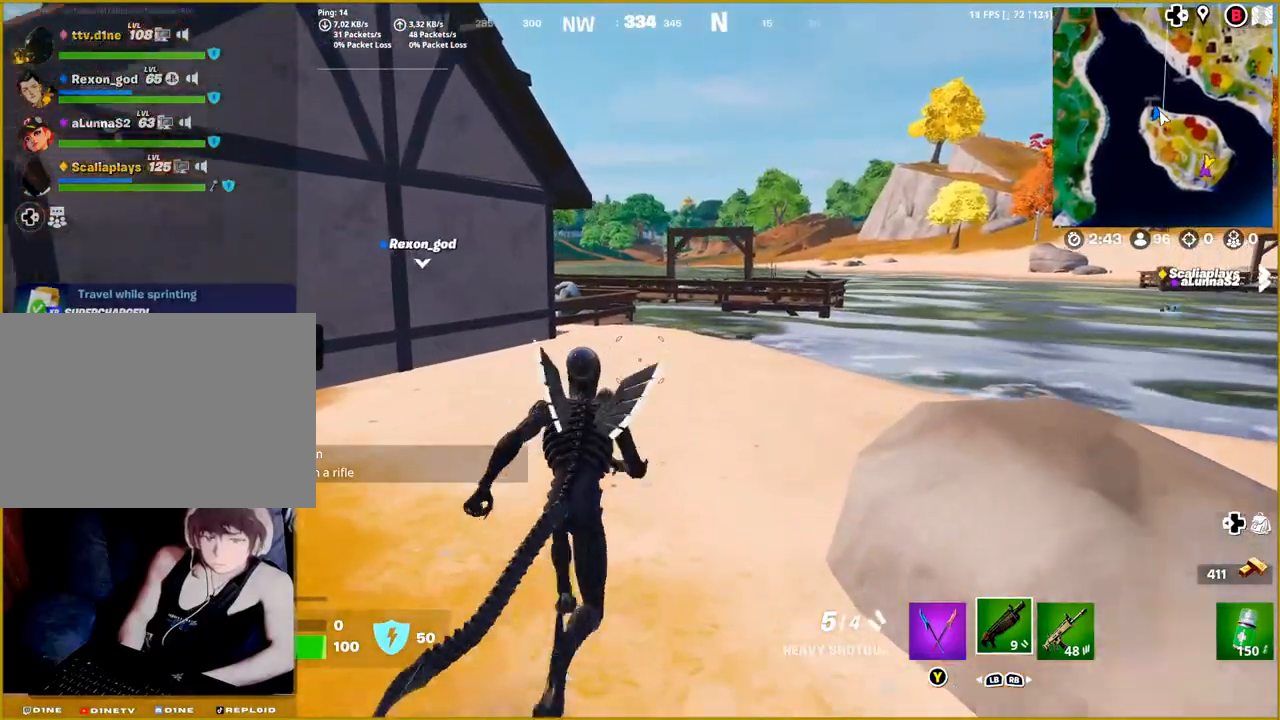
{"buttons": [], "left_stick": "up", "right_stick": "left", "events": [[350, "right_stick", "left"]]}
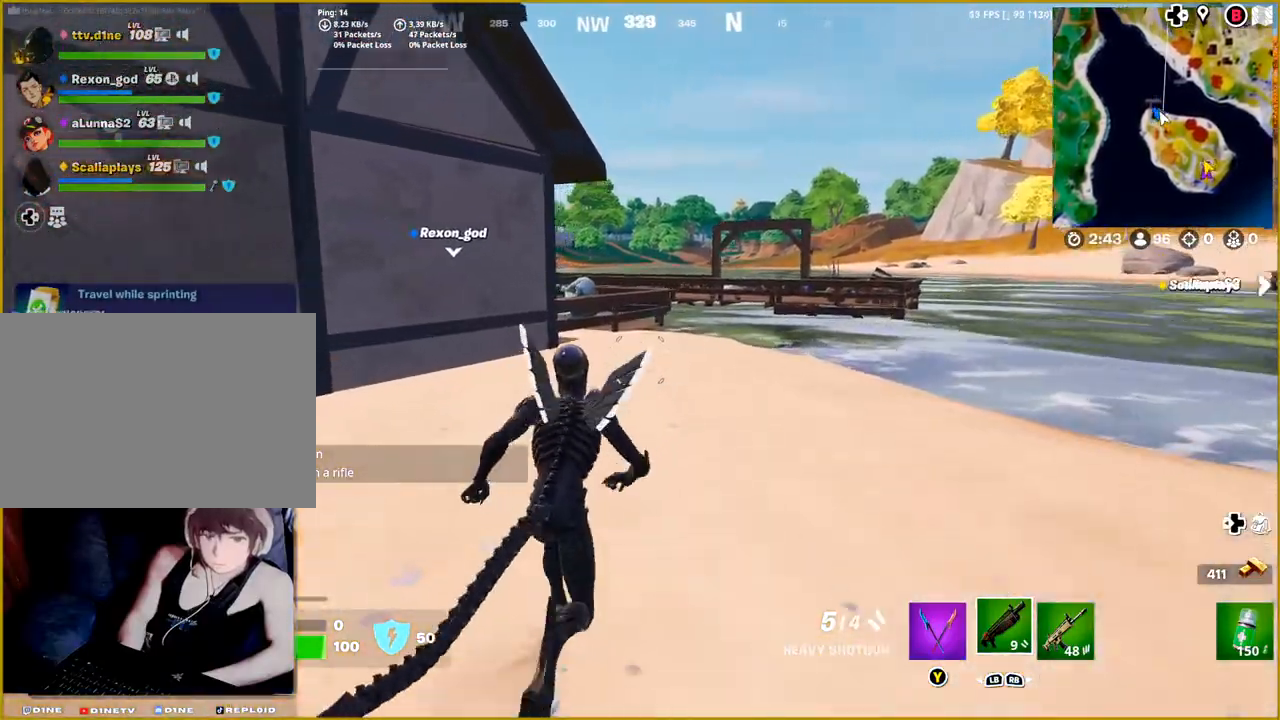
{"buttons": [], "left_stick": "up", "right_stick": "center", "events": [[133, "right_stick", "center"]]}
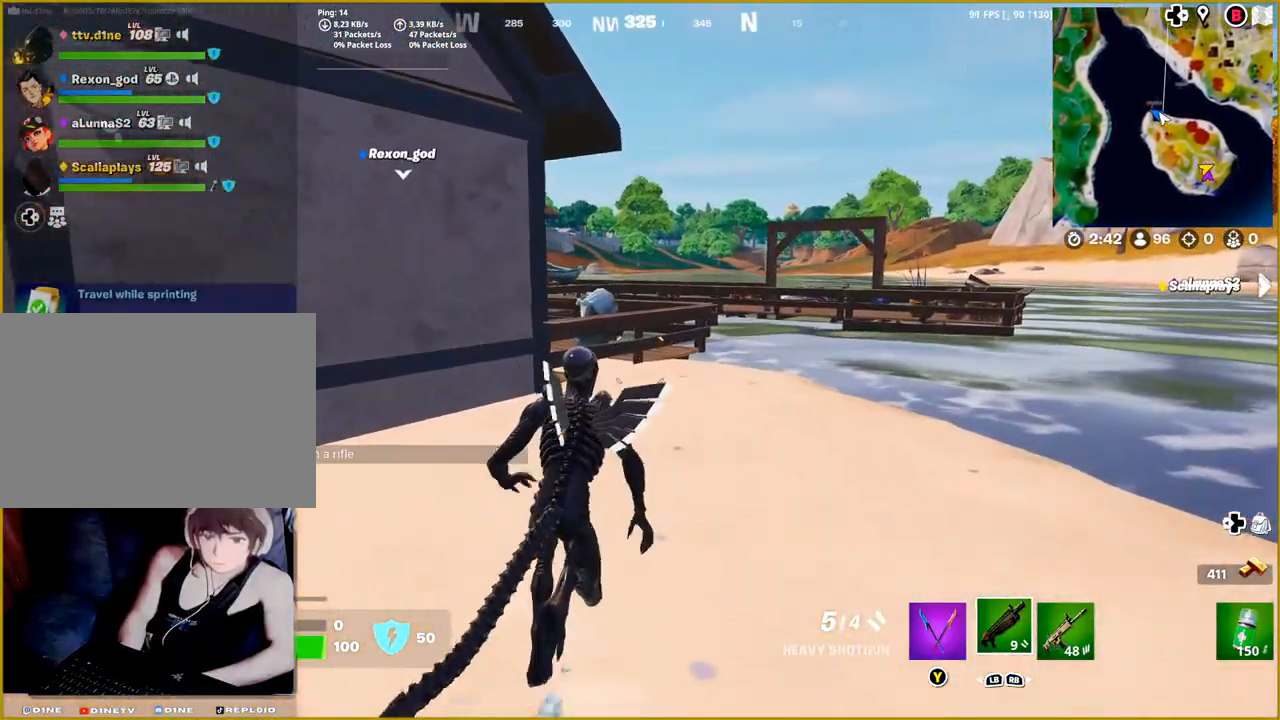
{"buttons": [], "left_stick": "up", "right_stick": "center", "events": [[250, "right_stick", "right"], [483, "right_stick", "center"]]}
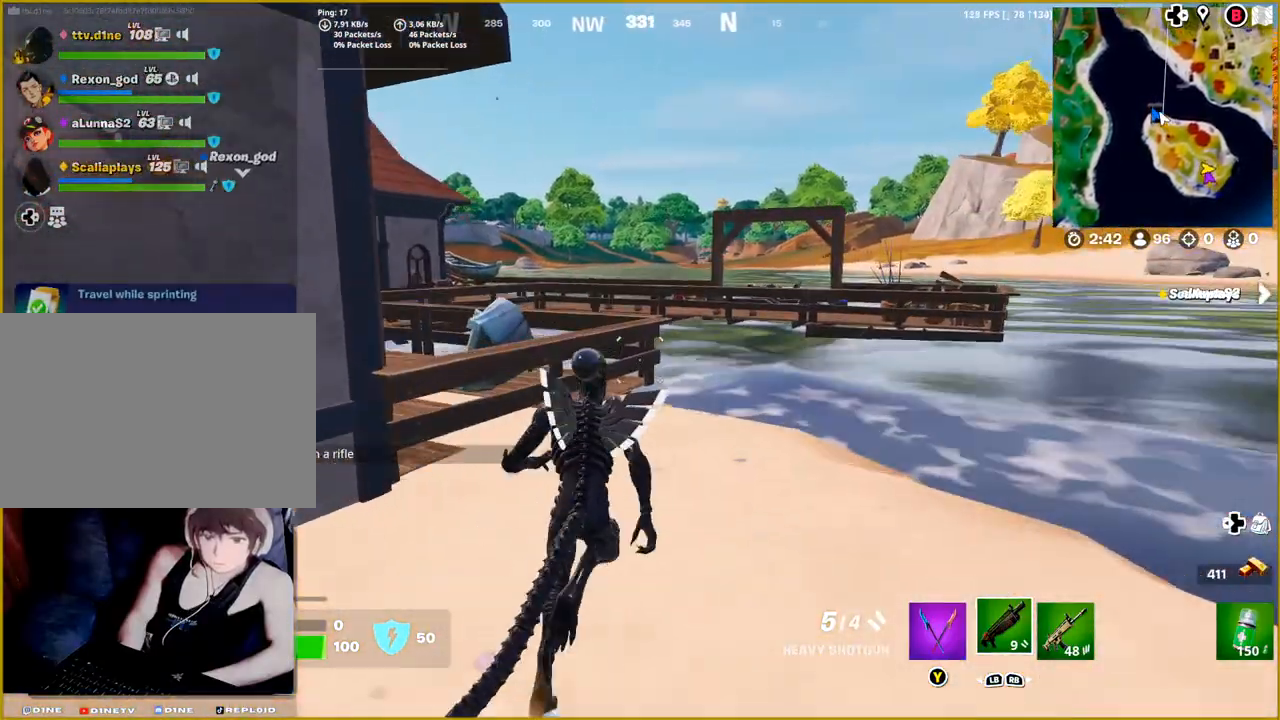
{"buttons": [], "left_stick": "up", "right_stick": "center", "events": [[133, "right_stick", "right"], [400, "right_stick", "center"]]}
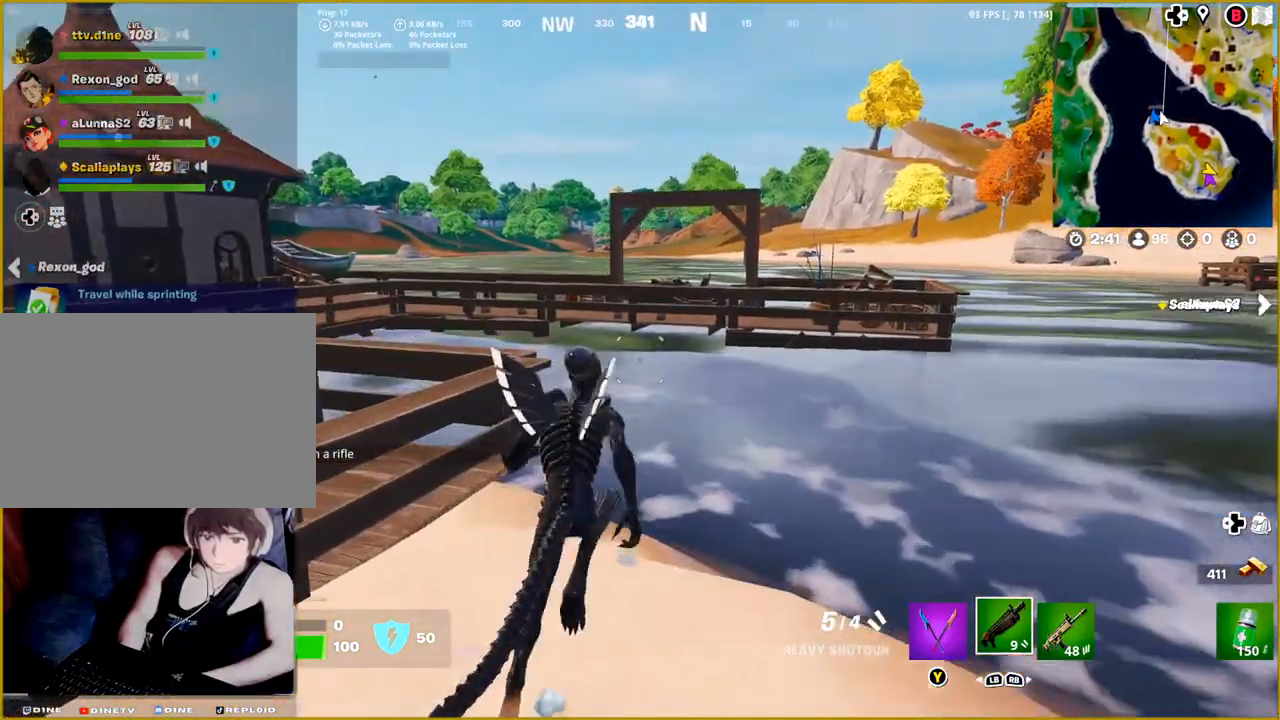
{"buttons": ["CROSS"], "left_stick": "up", "right_stick": "center", "events": [[500, "CROSS", "down"]]}
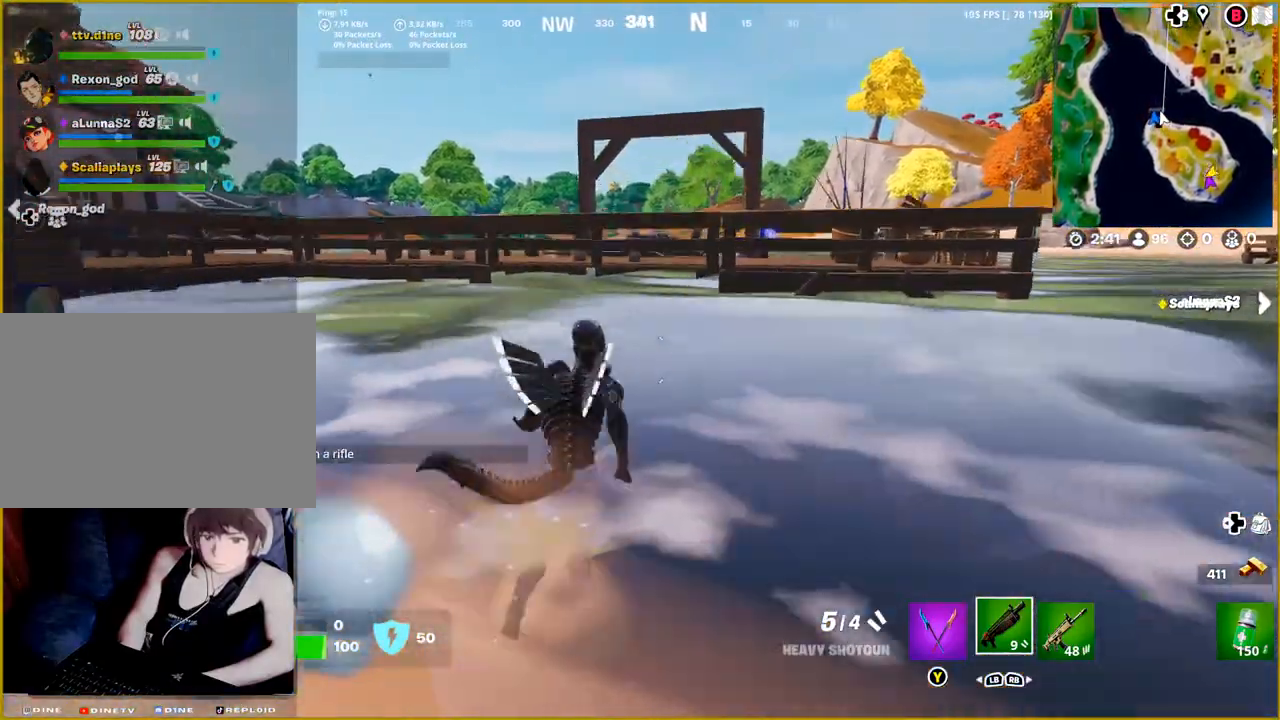
{"buttons": ["CROSS"], "left_stick": "up", "right_stick": "center", "events": []}
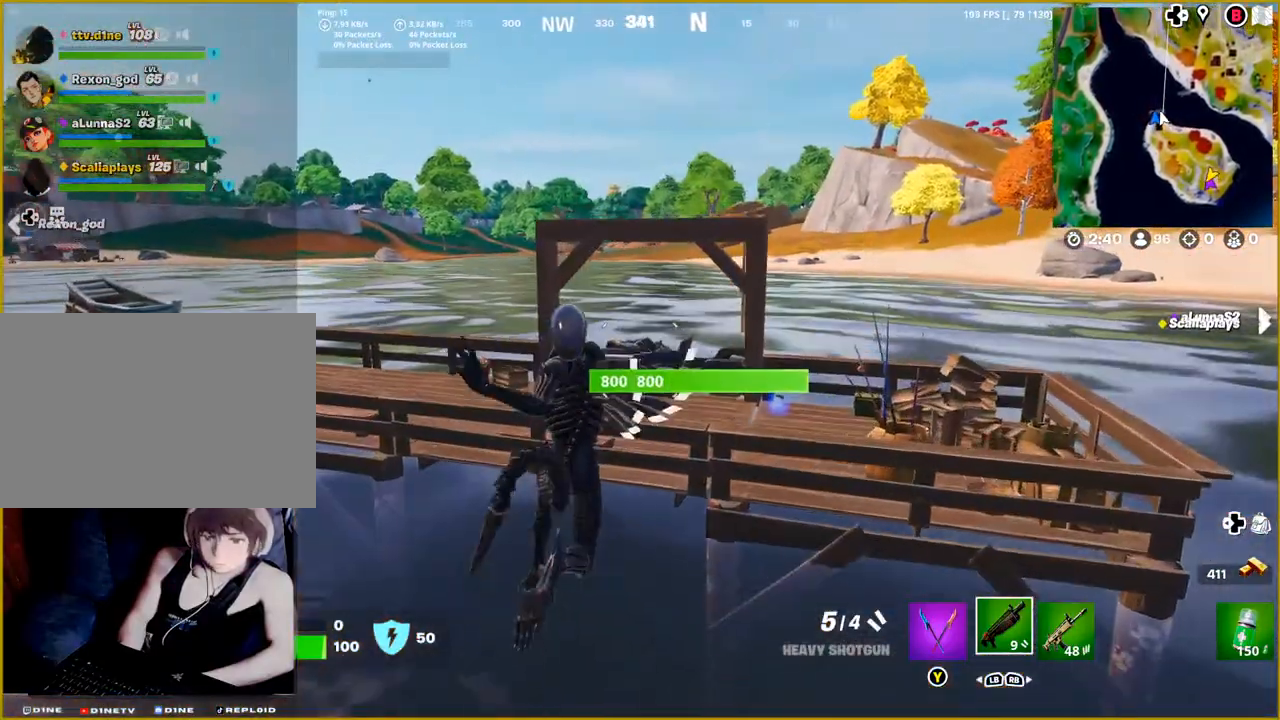
{"buttons": [], "left_stick": "center", "right_stick": "center", "events": [[83, "CROSS", "up"], [200, "left_stick", "center"]]}
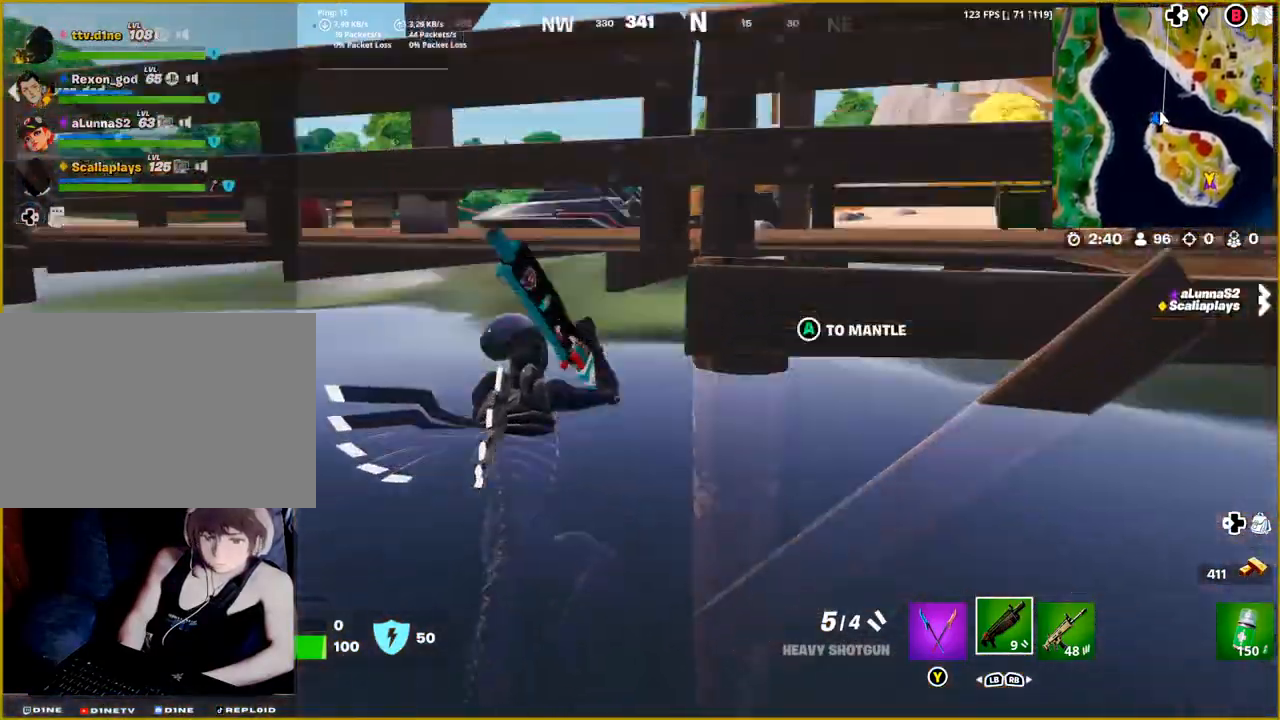
{"buttons": [], "left_stick": "down-left", "right_stick": "center", "events": [[300, "left_stick", "down-left"]]}